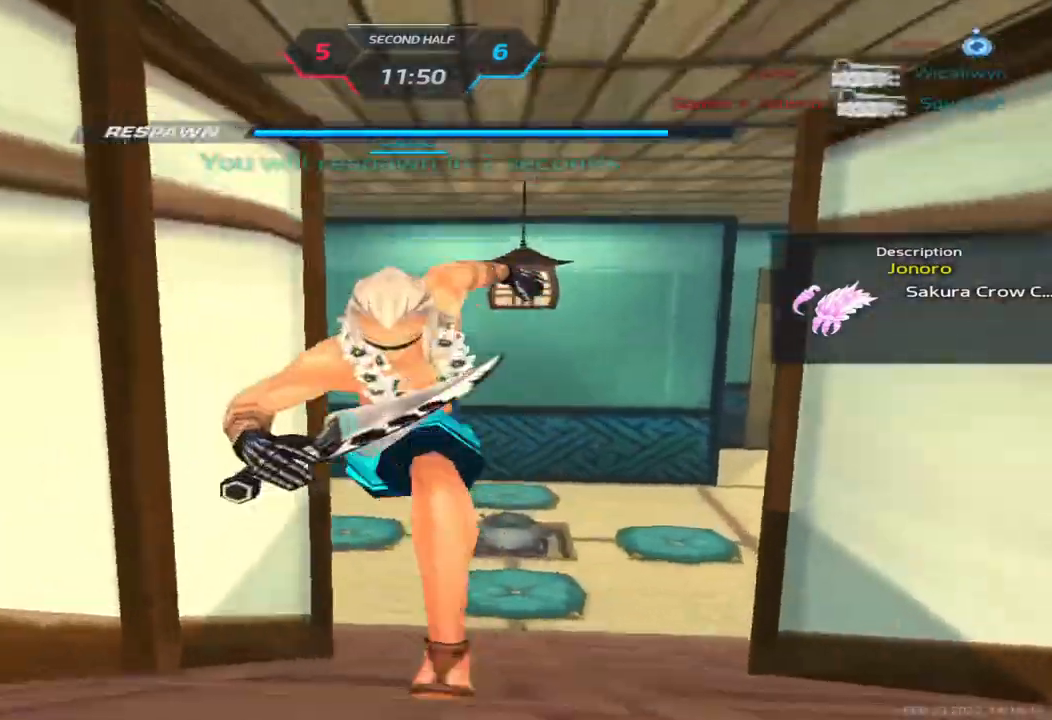
Gameplay with keyboard; each line is a JSON object with the keys held at the frame after it. "events" lists presses ("down") and releases ("up") of "1", "2", "3", "4", "5", "a", "alt", "b", "c", "ctrl", "d", "e", "f", "g", "q", "r", "s", "shift", "space", "t", "tab", "v", "w", "x" and "z" between this image and that frame as [ms after this image, input, new state], when the widget could be followed in between. No other keys are recorded. Mouse input is not recorded.
{"keys": ["d"], "events": [[383, "s", "up"]]}
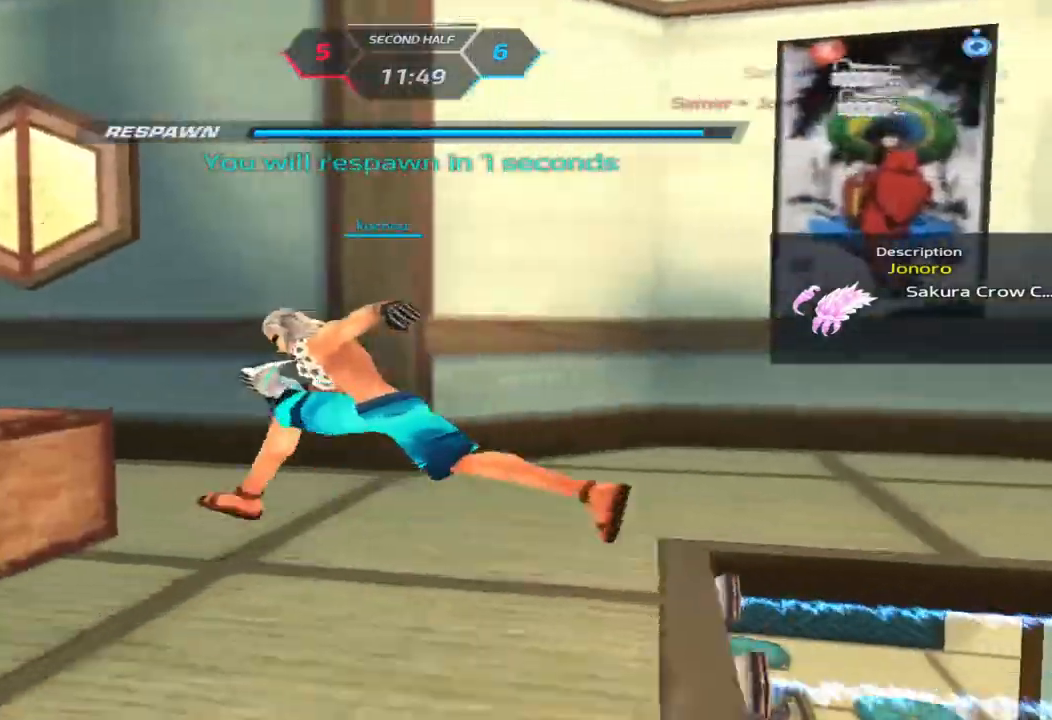
{"keys": ["d"], "events": [[417, "space", "down"], [500, "space", "up"]]}
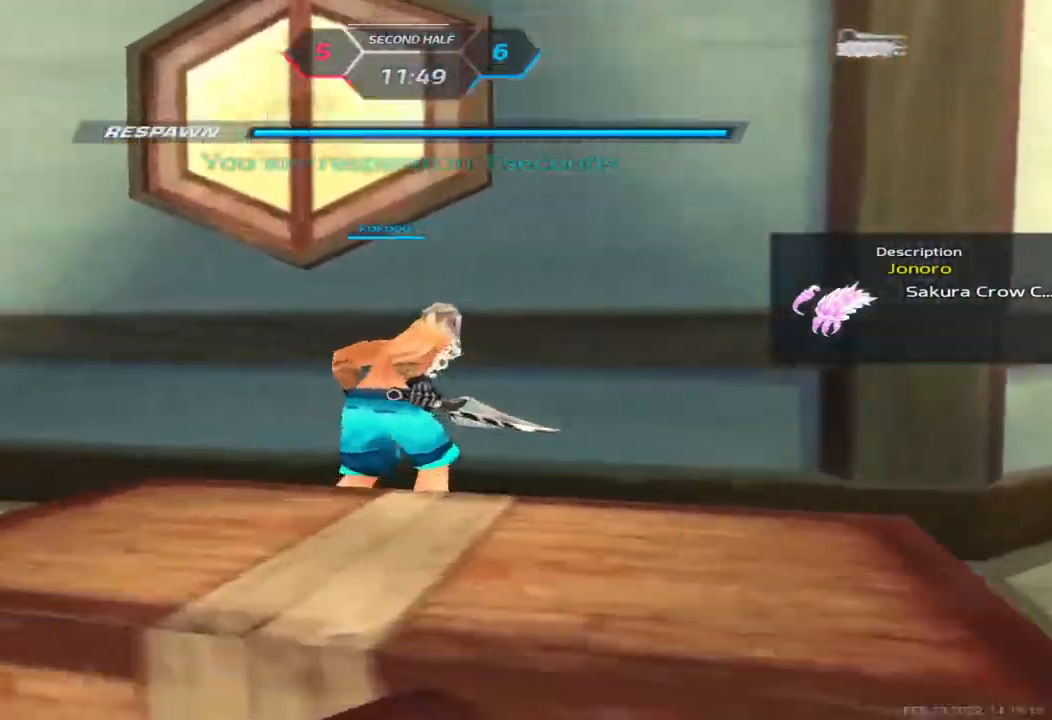
{"keys": ["w"], "events": [[83, "space", "down"], [167, "space", "up"], [217, "w", "down"], [267, "w", "up"], [283, "w", "down"], [333, "d", "up"], [350, "space", "down"], [350, "w", "up"], [383, "w", "down"], [450, "space", "up"]]}
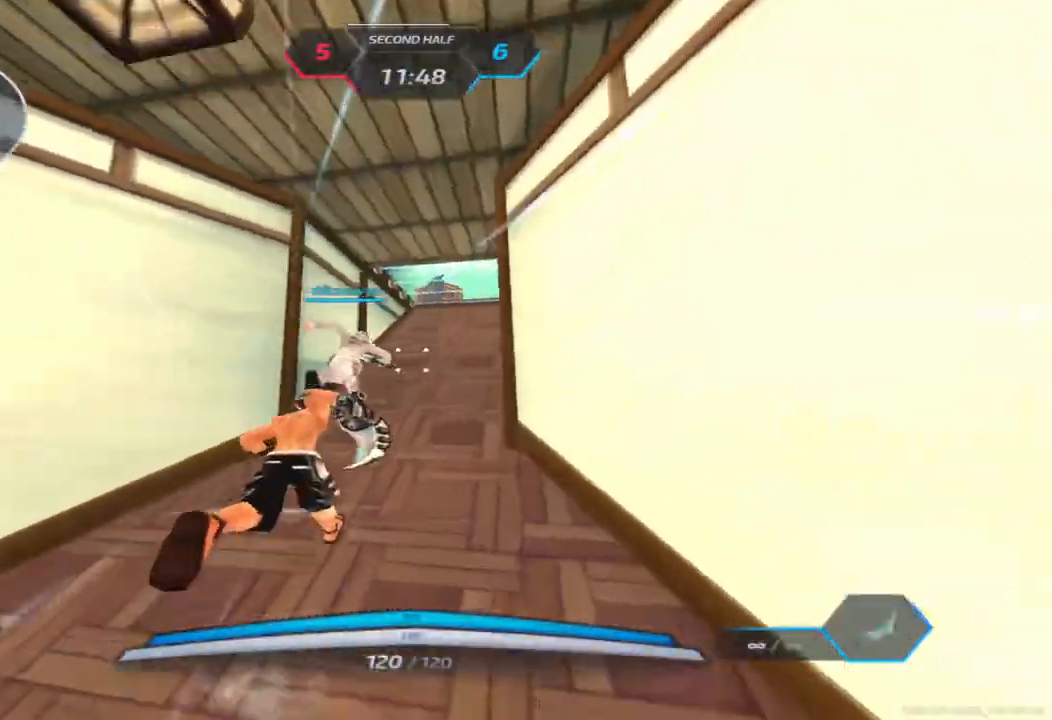
{"keys": ["w"], "events": []}
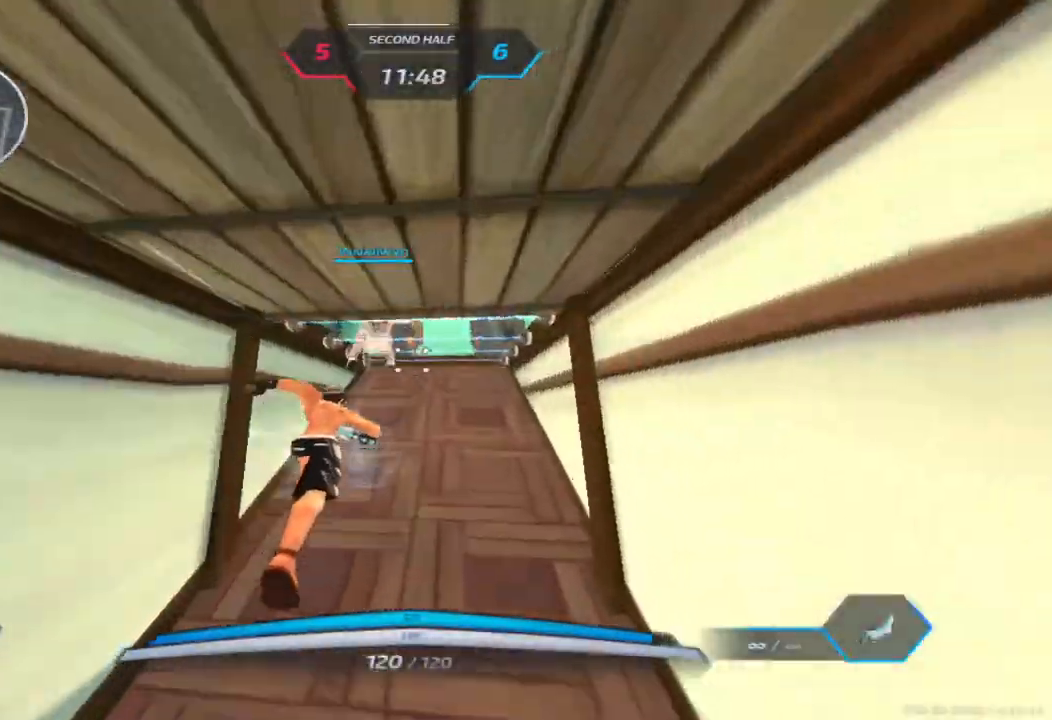
{"keys": ["d", "space"], "events": [[117, "space", "down"], [117, "w", "up"], [183, "w", "down"], [217, "space", "up"], [233, "w", "up"], [283, "w", "down"], [450, "d", "down"], [483, "w", "up"], [500, "space", "down"]]}
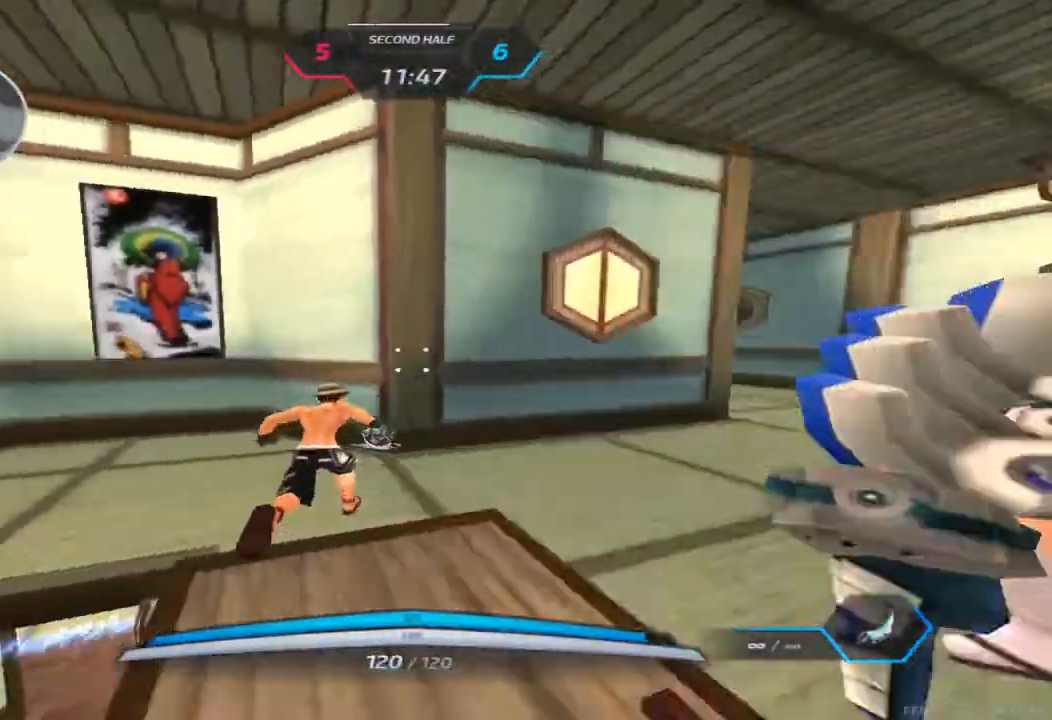
{"keys": ["d", "s", "space"], "events": [[167, "space", "up"], [183, "s", "down"], [350, "space", "down"]]}
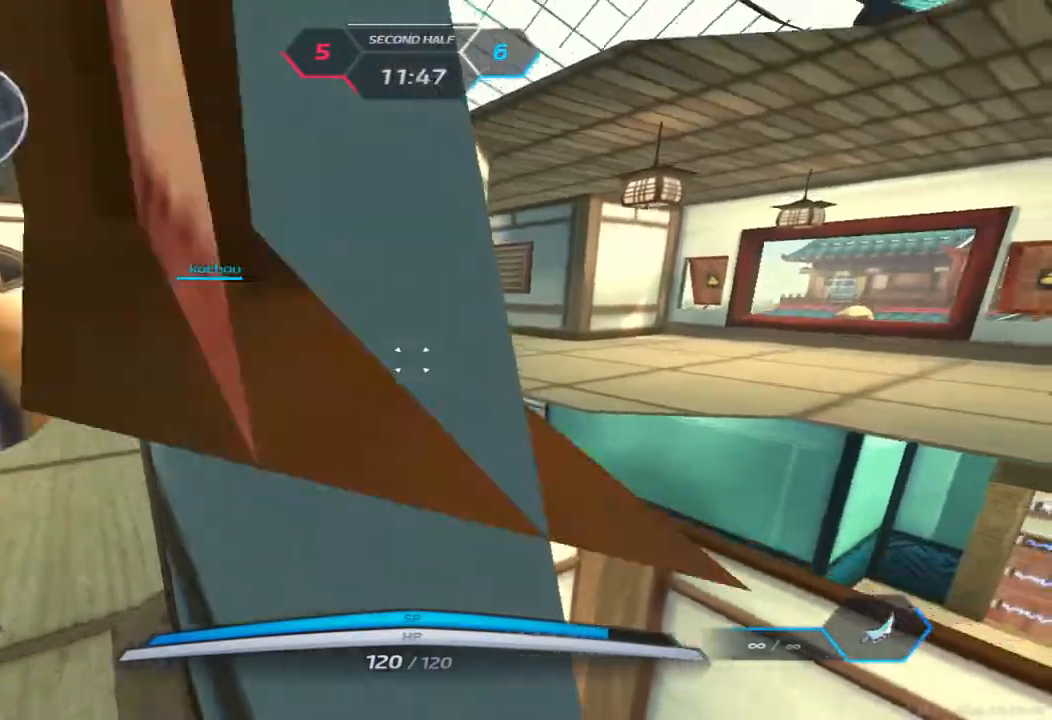
{"keys": ["a", "space"], "events": [[17, "space", "up"], [267, "s", "up"], [400, "a", "down"], [433, "d", "up"], [483, "space", "down"]]}
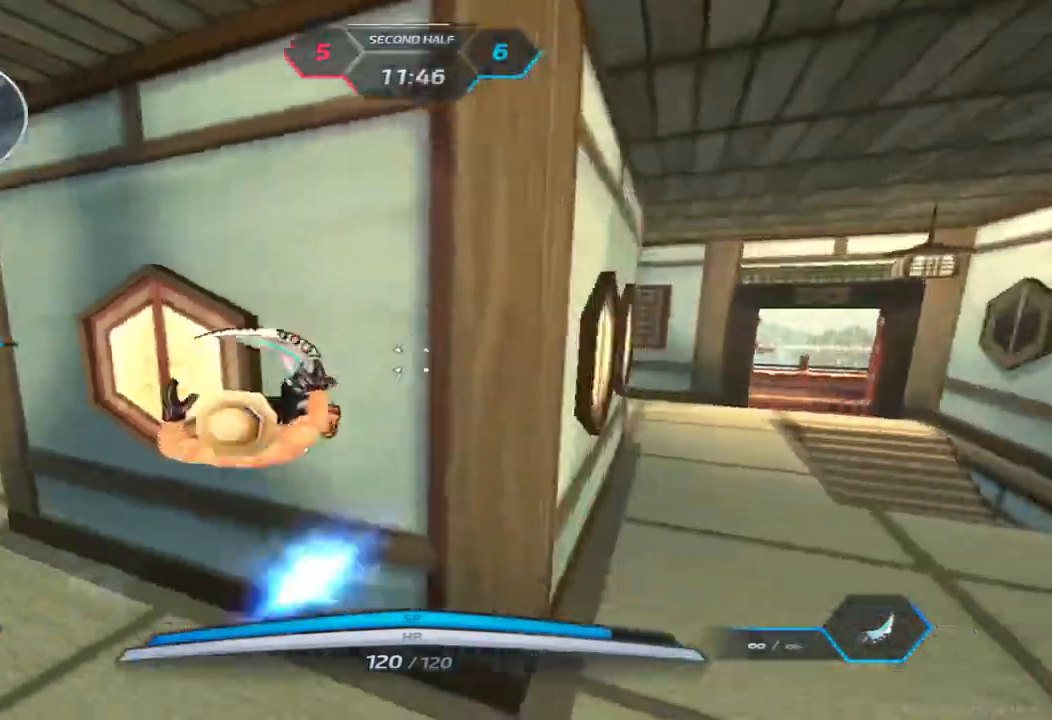
{"keys": ["w"], "events": [[50, "w", "down"], [67, "space", "up"], [83, "a", "up"], [100, "w", "up"], [150, "space", "down"], [150, "w", "down"], [233, "space", "up"]]}
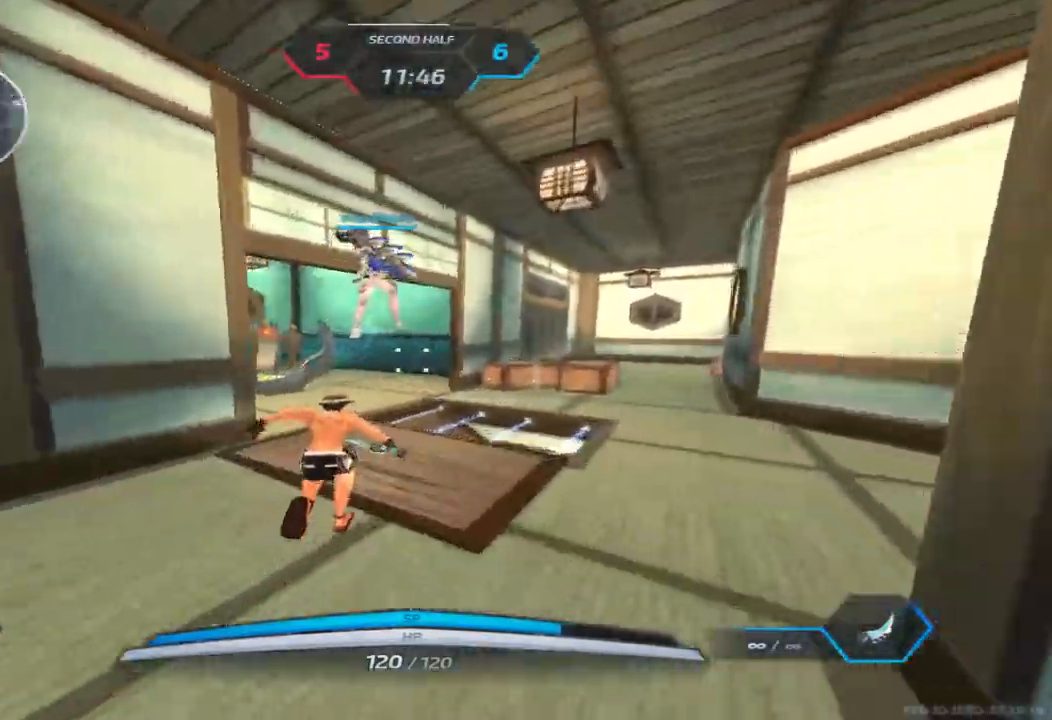
{"keys": ["w"], "events": []}
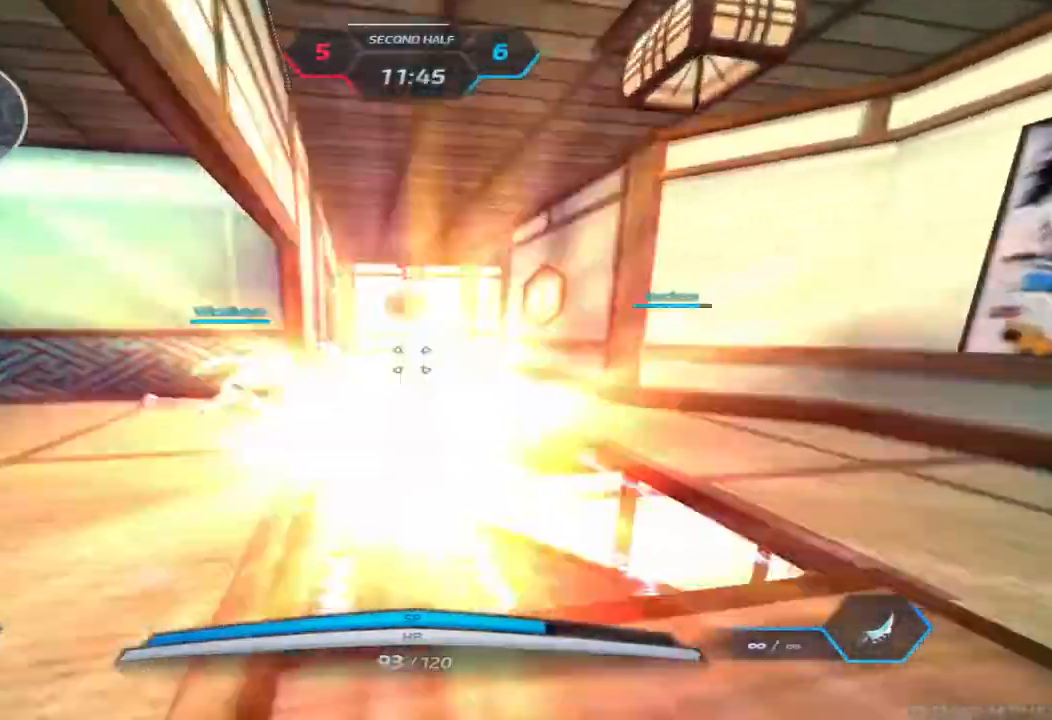
{"keys": ["d"], "events": [[17, "space", "down"], [117, "space", "up"], [433, "w", "up"], [450, "d", "down"]]}
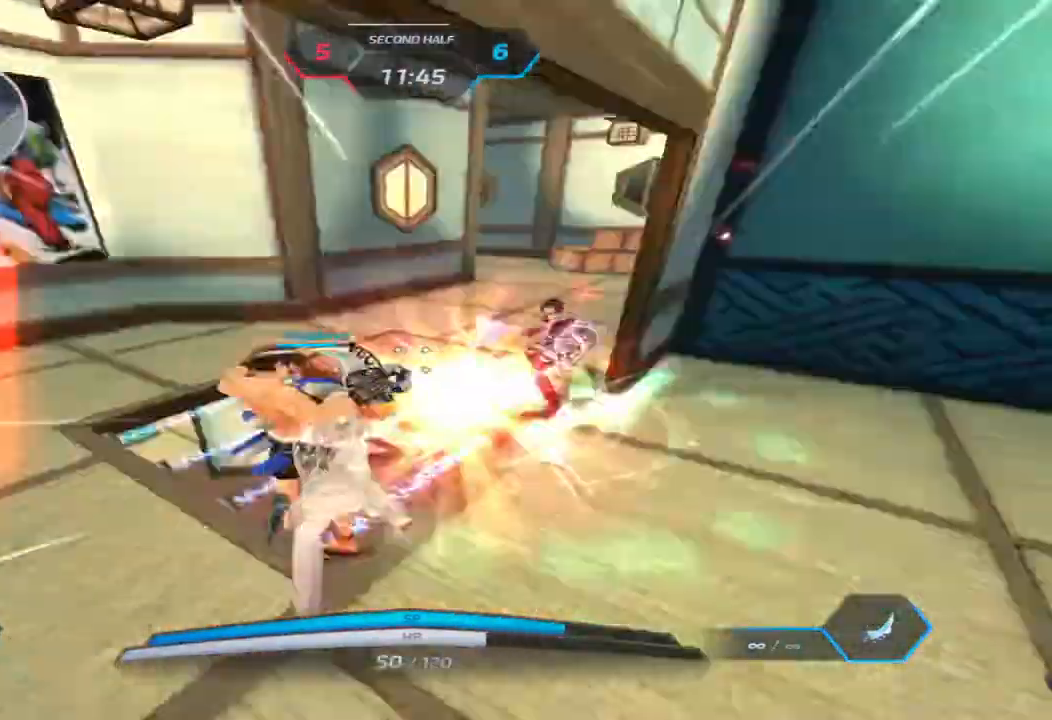
{"keys": ["a", "space"], "events": [[50, "space", "down"], [100, "space", "up"], [217, "d", "up"], [383, "a", "down"], [417, "space", "down"]]}
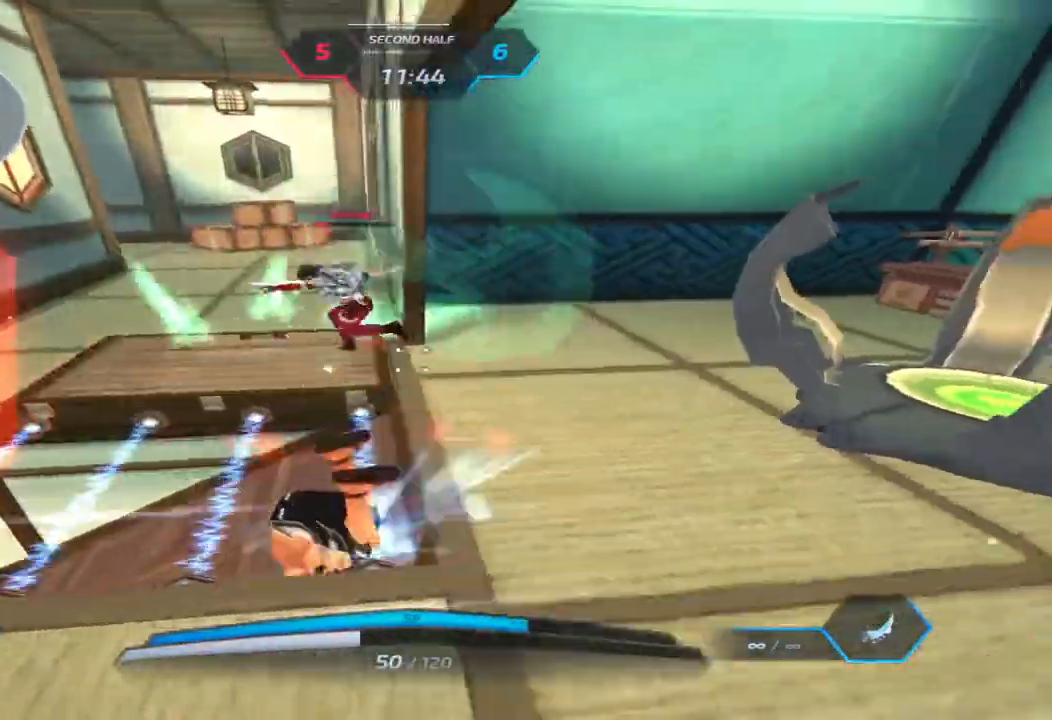
{"keys": ["space", "w"], "events": [[50, "space", "up"], [283, "a", "up"], [333, "w", "down"], [467, "space", "down"], [467, "w", "up"], [500, "w", "down"]]}
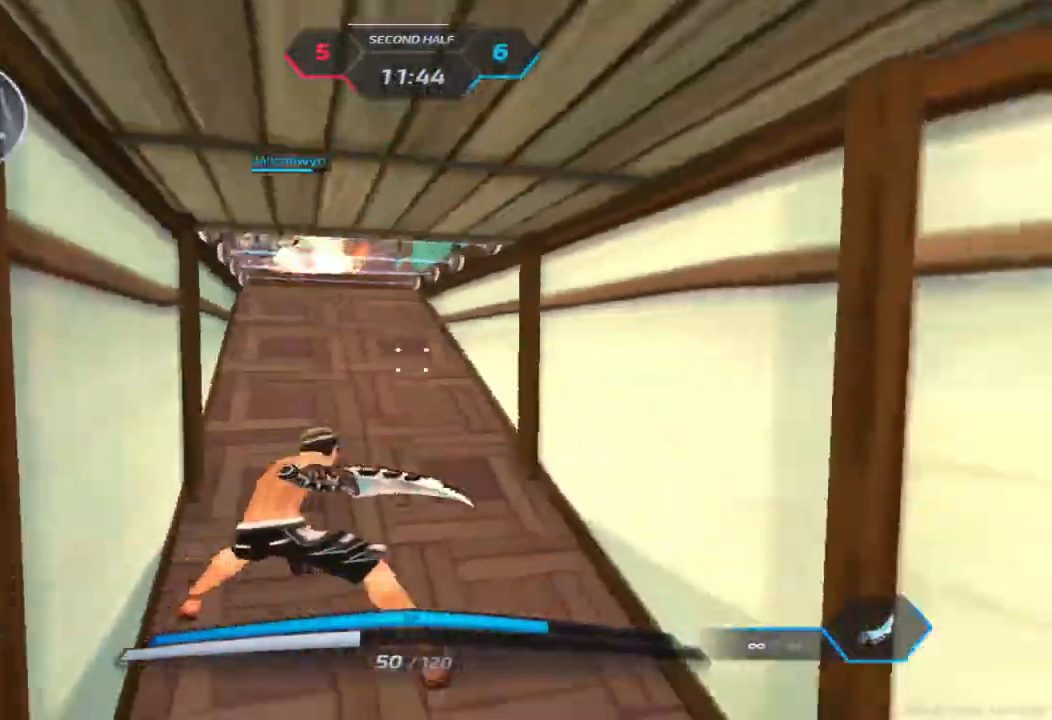
{"keys": ["w"], "events": [[67, "space", "up"], [383, "space", "down"], [400, "w", "up"], [467, "w", "down"], [483, "space", "up"]]}
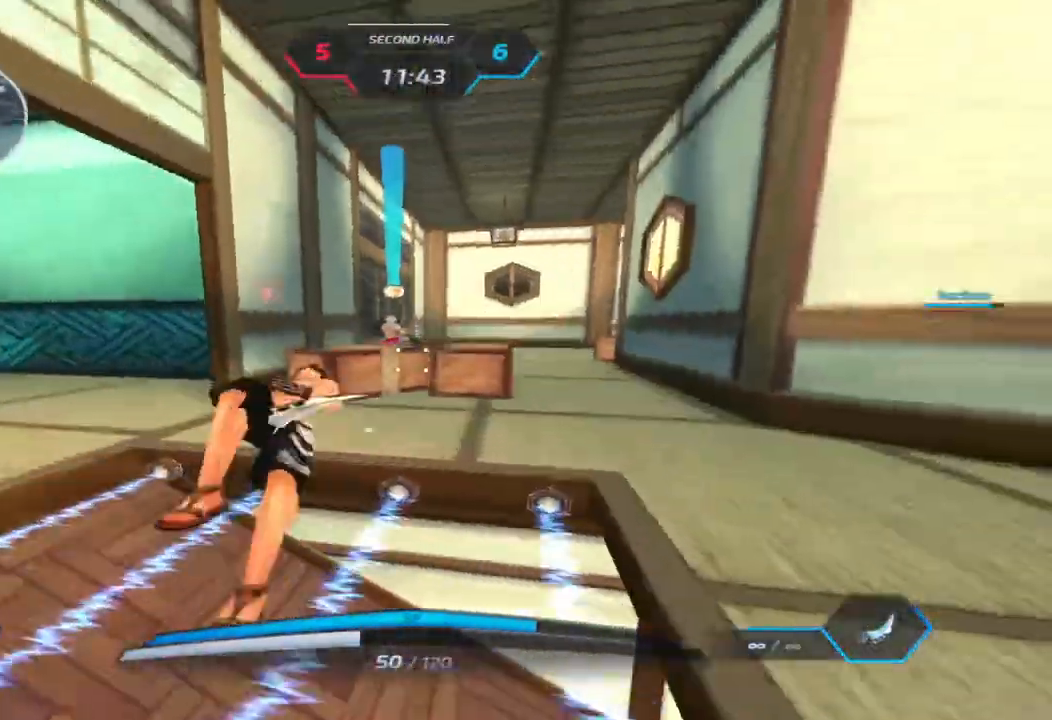
{"keys": ["a"], "events": [[33, "w", "up"], [50, "w", "down"], [317, "a", "down"], [333, "w", "up"], [350, "space", "down"], [417, "space", "up"]]}
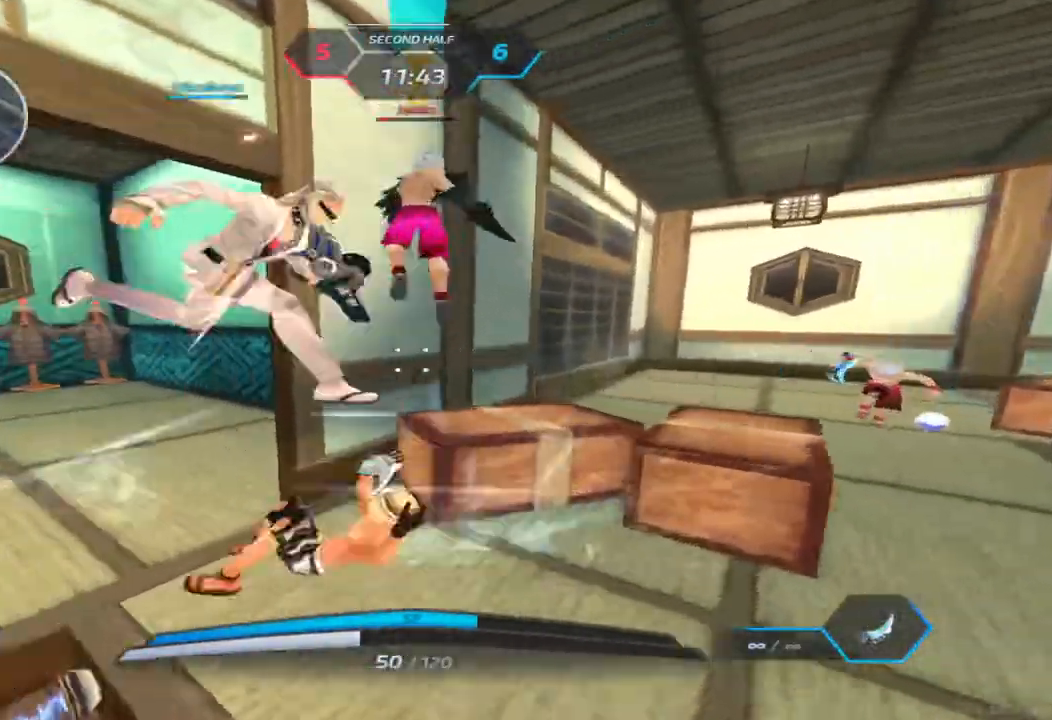
{"keys": ["a"], "events": [[17, "space", "down"], [50, "2", "down"], [50, "space", "up"], [117, "2", "up"], [400, "space", "down"], [500, "space", "up"]]}
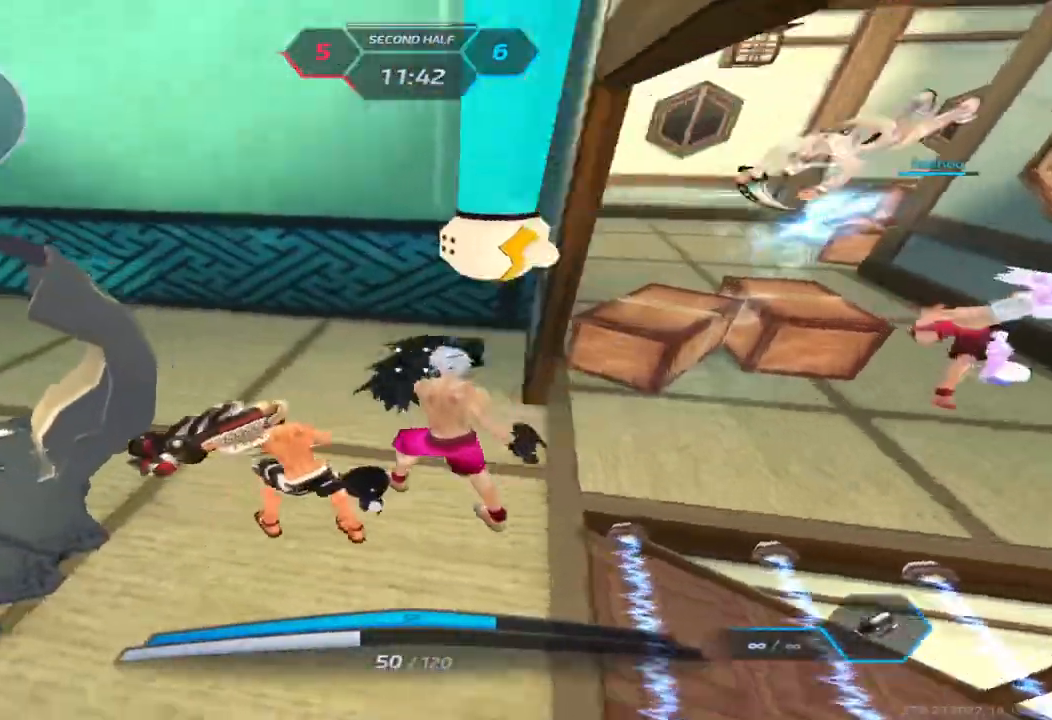
{"keys": ["a", "space"], "events": [[83, "space", "down"], [167, "space", "up"], [250, "space", "down"], [350, "space", "up"], [433, "space", "down"]]}
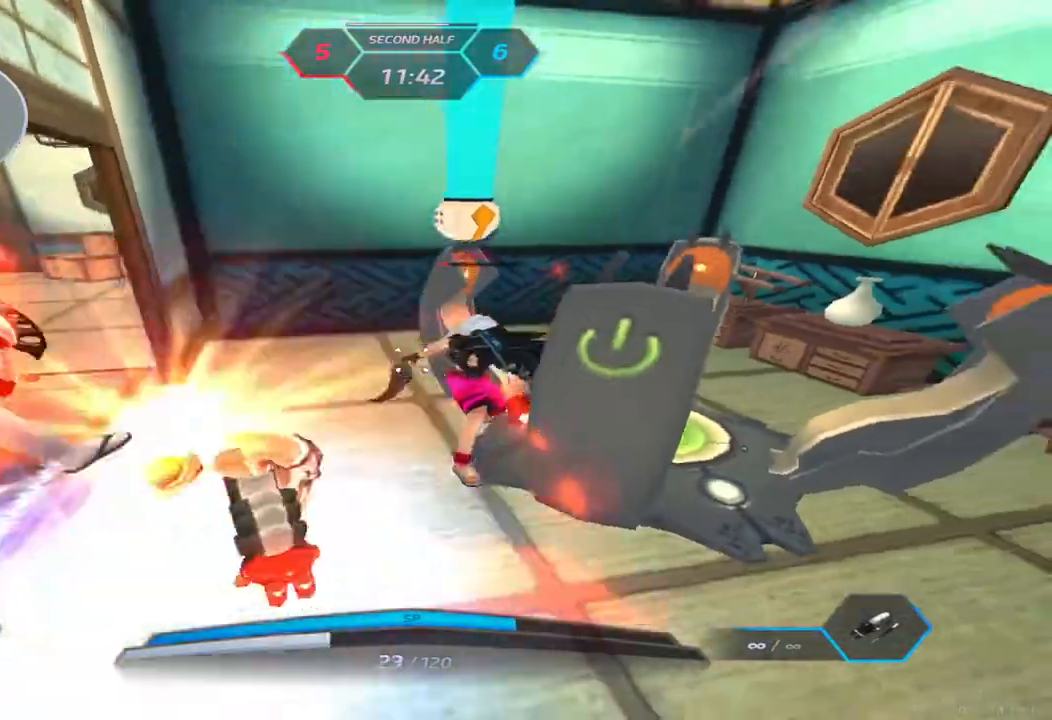
{"keys": [], "events": [[17, "space", "up"], [67, "space", "down"], [167, "space", "up"], [183, "a", "up"]]}